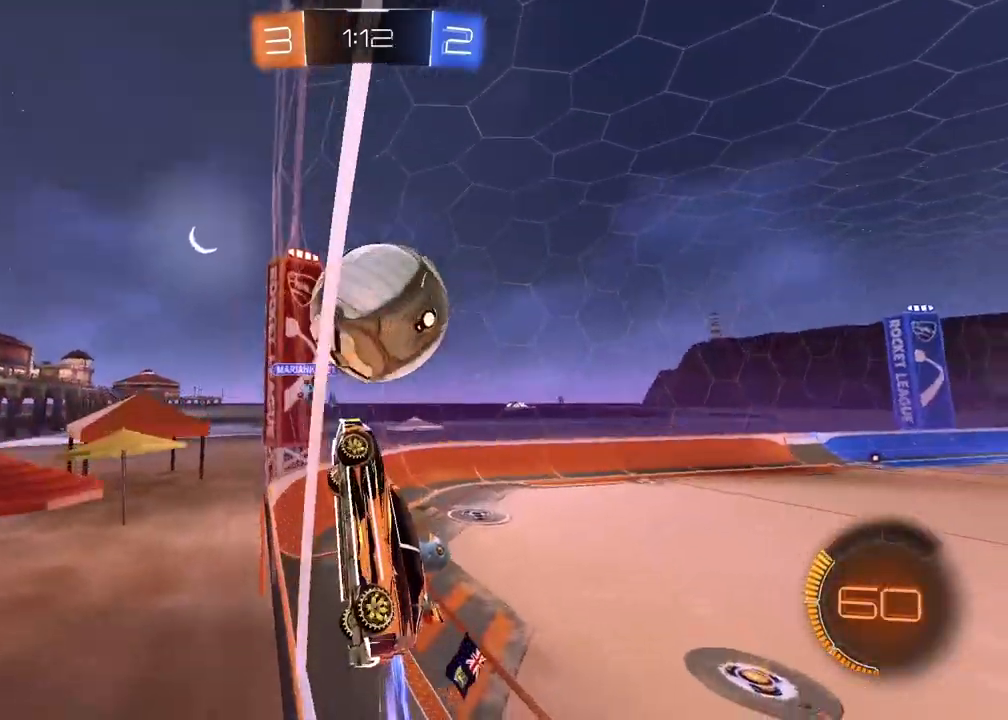
Gameplay with a controller (PlayStation layout); each line is a JSON object with the inputs held at the frame after it. "events" lists button and stick changes between this image and that frame as [ms after this image, input, new state], when the widget could be followed in between.
{"buttons": ["R2"], "left_stick": "center", "right_stick": "center", "events": [[33, "L1", "down"], [133, "L1", "up"], [200, "R1", "up"], [467, "left_stick", "center"]]}
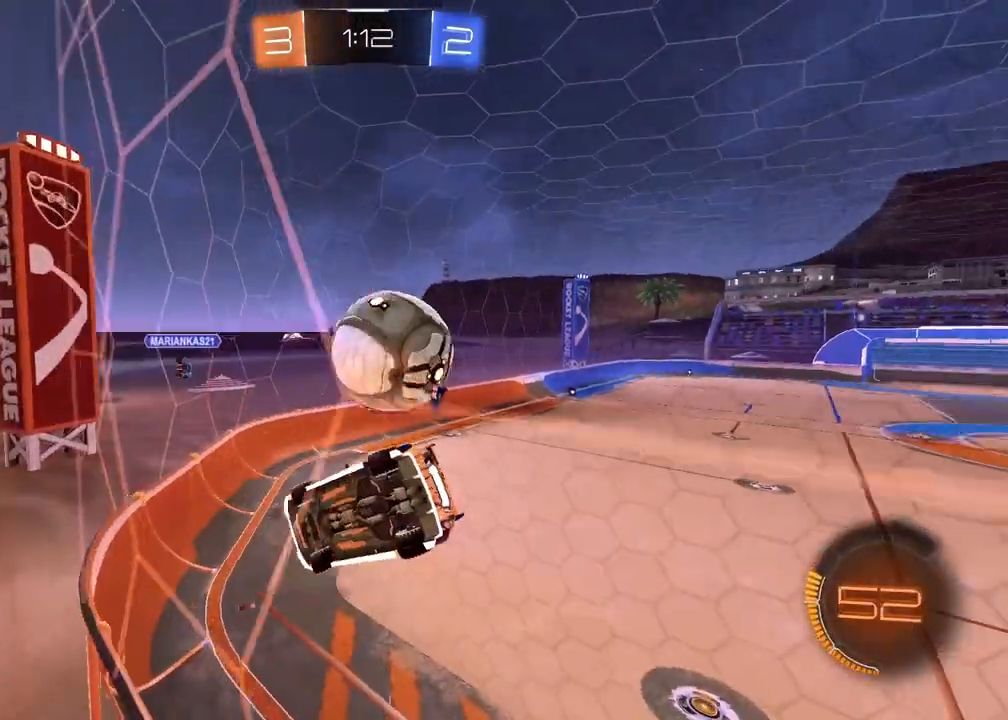
{"buttons": ["R2"], "left_stick": "center", "right_stick": "center", "events": [[50, "left_stick", "left"], [217, "left_stick", "center"]]}
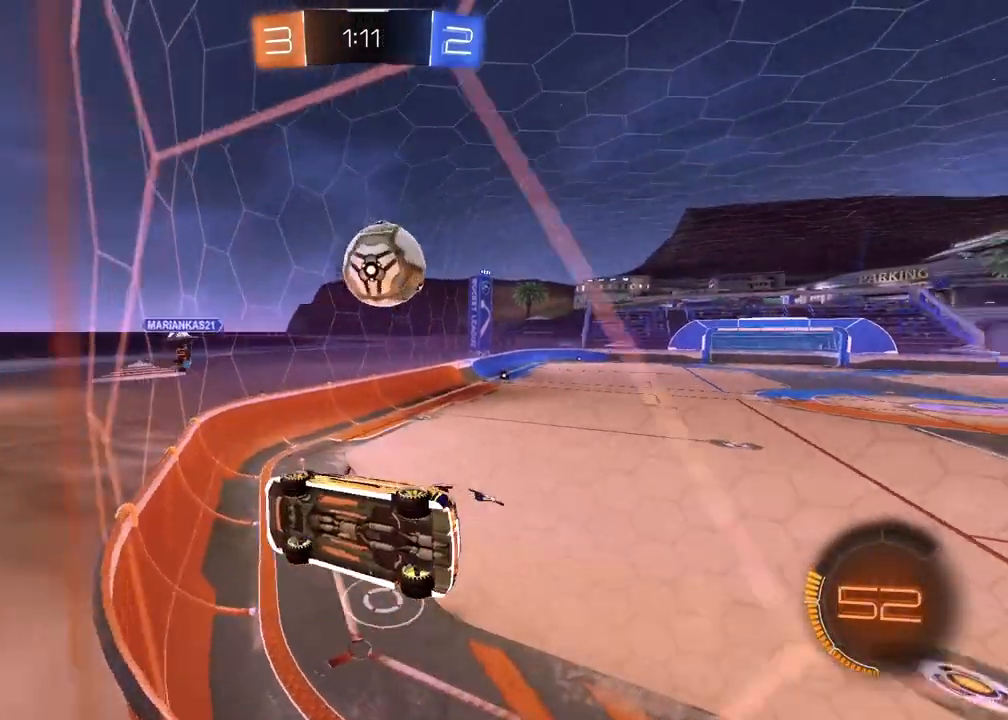
{"buttons": ["R2"], "left_stick": "center", "right_stick": "center", "events": [[100, "R2", "up"], [317, "R2", "down"]]}
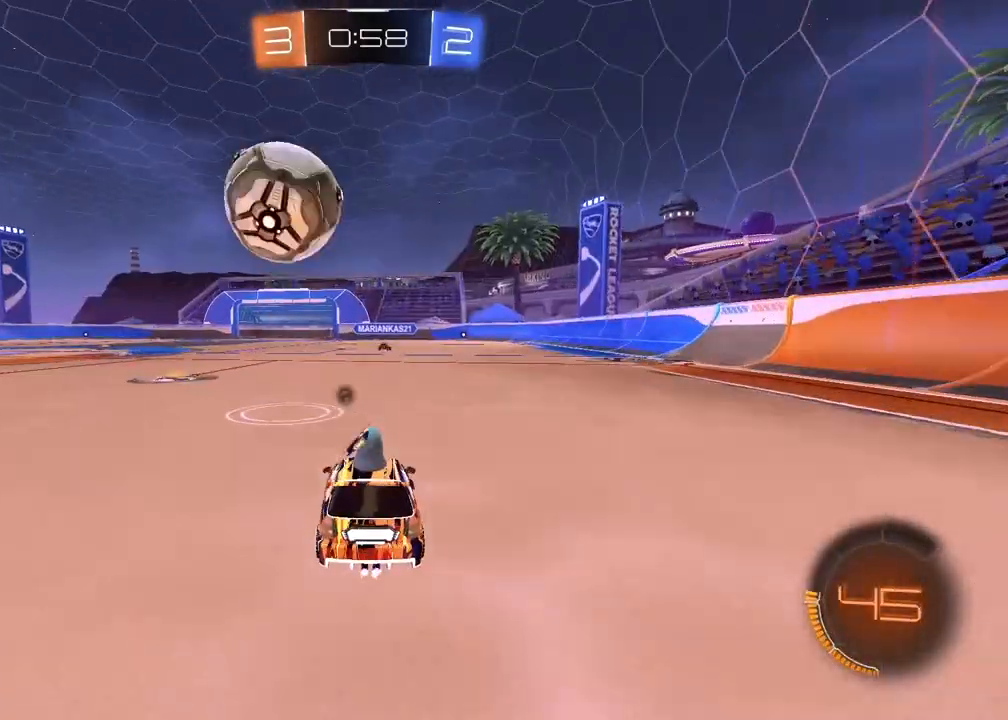
{"buttons": ["R2"], "left_stick": "center", "right_stick": "center", "events": [[300, "R2", "up"], [467, "R2", "down"]]}
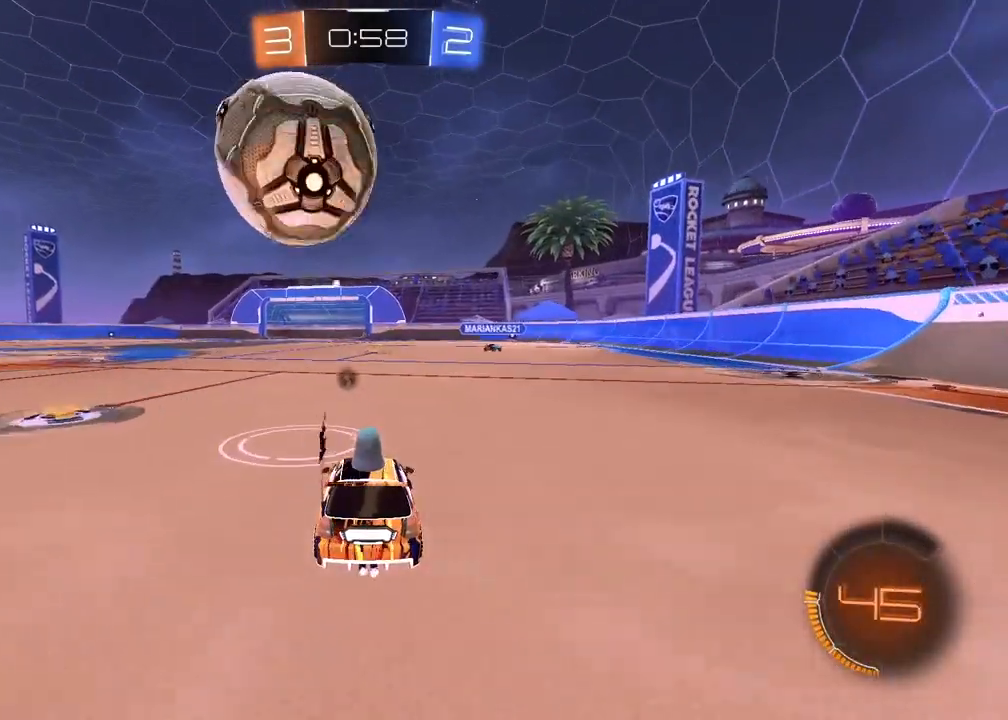
{"buttons": ["R2"], "left_stick": "center", "right_stick": "center", "events": [[133, "R2", "up"], [283, "R2", "down"]]}
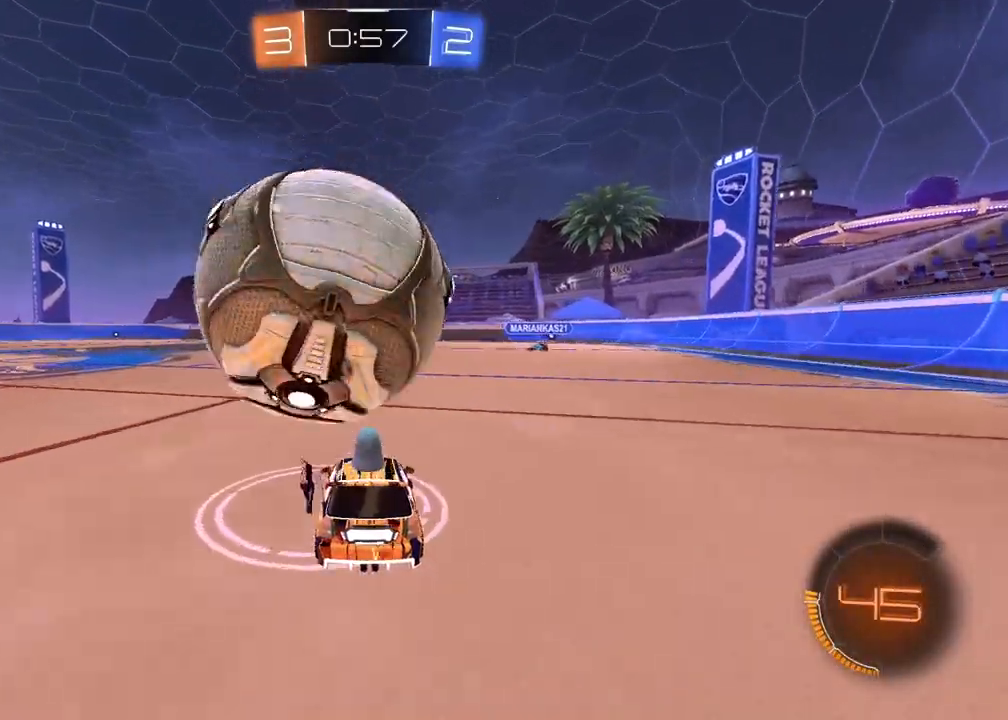
{"buttons": ["R2"], "left_stick": "right", "right_stick": "center", "events": [[167, "R2", "up"], [350, "R2", "down"], [467, "left_stick", "right"]]}
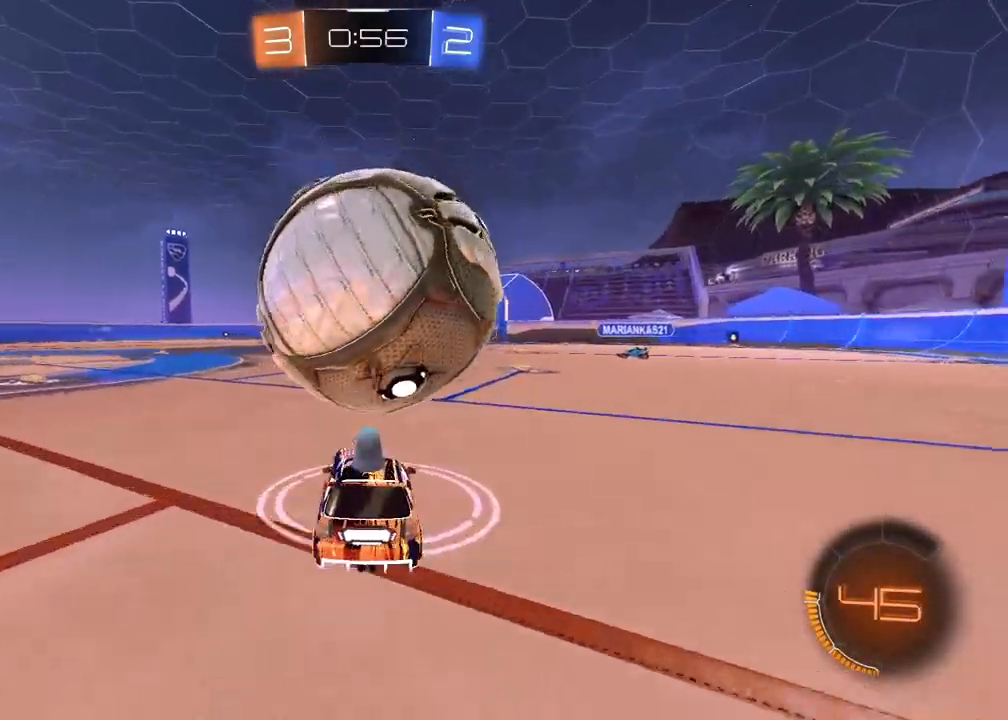
{"buttons": ["R2"], "left_stick": "center", "right_stick": "center", "events": [[33, "left_stick", "center"]]}
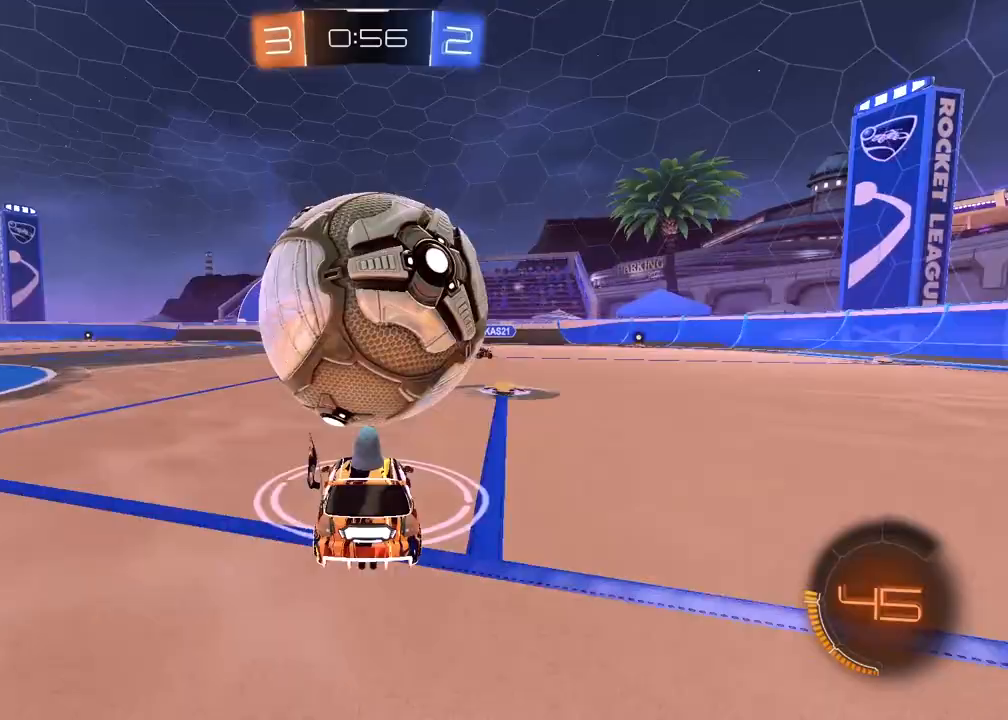
{"buttons": ["R2"], "left_stick": "center", "right_stick": "center", "events": [[50, "R1", "down"], [233, "R1", "up"]]}
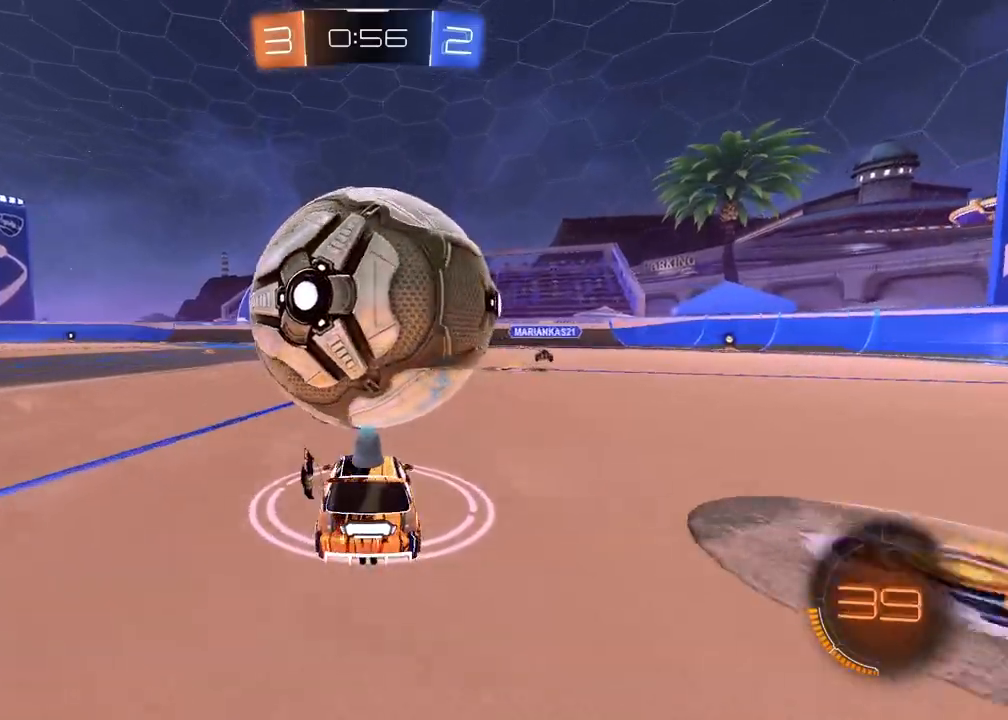
{"buttons": ["R1", "R2"], "left_stick": "center", "right_stick": "center", "events": [[500, "R1", "down"]]}
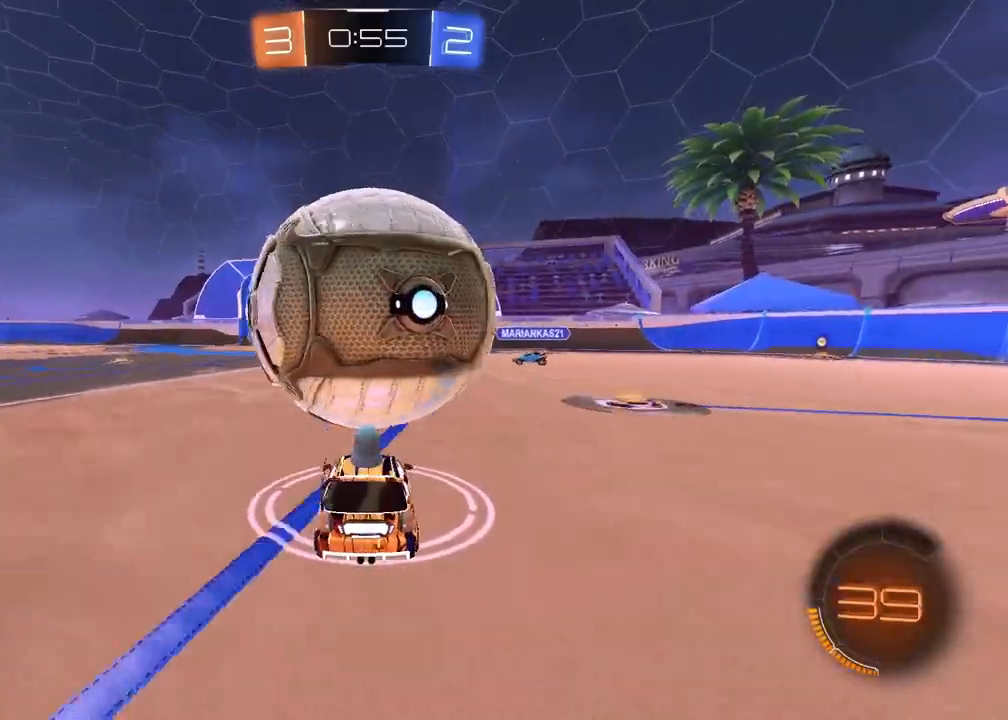
{"buttons": ["R2"], "left_stick": "center", "right_stick": "center", "events": [[17, "CROSS", "down"], [183, "CROSS", "up"], [250, "CROSS", "down"], [267, "left_stick", "down"], [367, "R1", "up"], [400, "CROSS", "up"], [450, "left_stick", "center"]]}
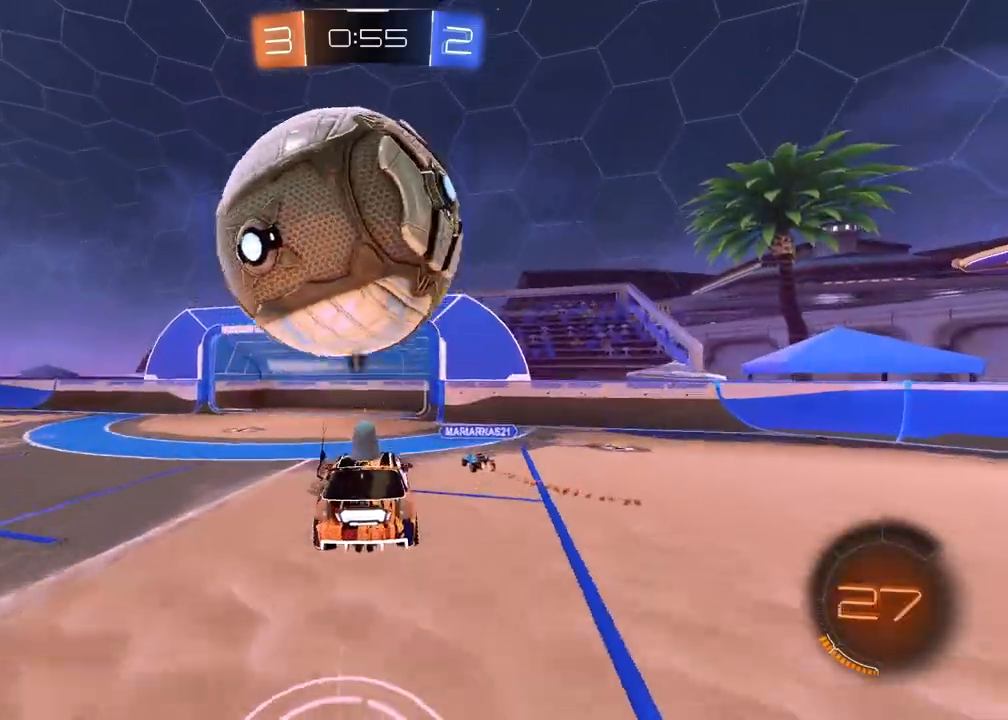
{"buttons": ["R1", "R2"], "left_stick": "down-left", "right_stick": "center", "events": [[83, "left_stick", "up-right"], [217, "R1", "down"], [267, "left_stick", "left"], [333, "left_stick", "center"], [417, "left_stick", "down-left"]]}
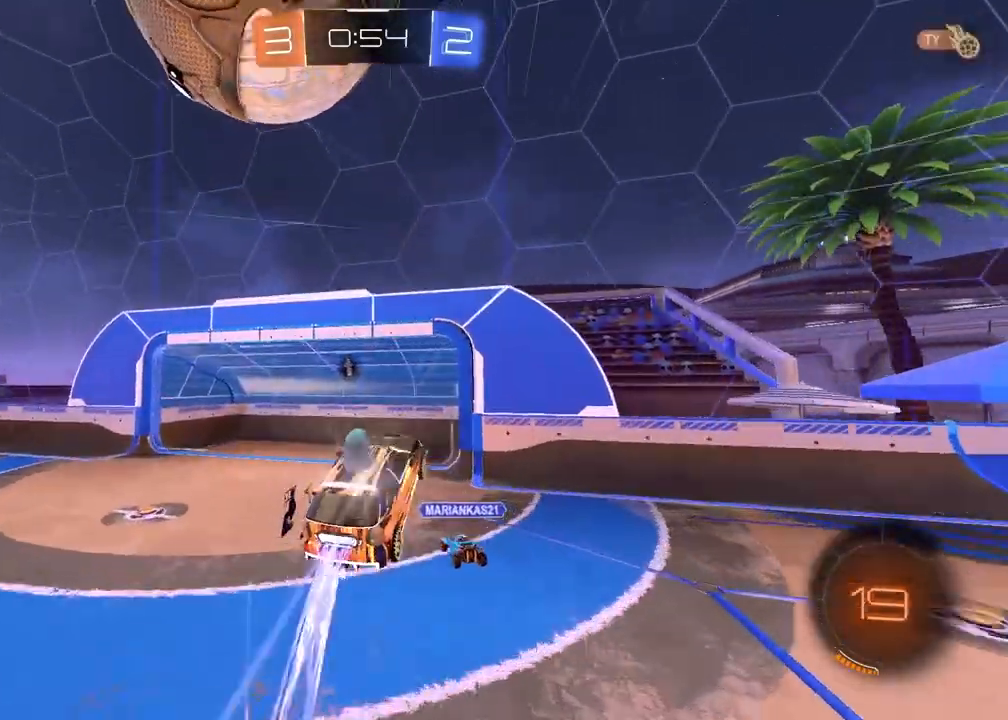
{"buttons": [], "left_stick": "down-left", "right_stick": "center", "events": [[33, "left_stick", "center"], [67, "R1", "up"], [83, "left_stick", "right"], [117, "R2", "up"], [133, "left_stick", "center"], [183, "left_stick", "up-left"], [433, "left_stick", "down-left"]]}
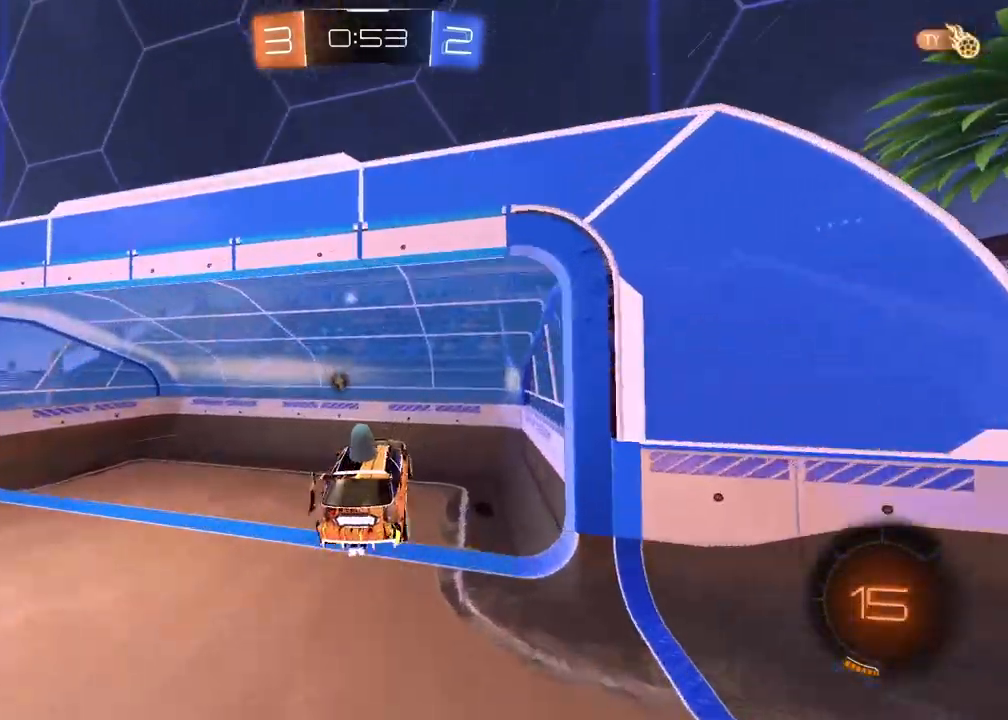
{"buttons": ["R2"], "left_stick": "left", "right_stick": "center", "events": [[33, "L1", "down"], [33, "left_stick", "left"], [67, "TRIANGLE", "down"], [167, "TRIANGLE", "up"], [300, "L1", "up"], [350, "R2", "down"]]}
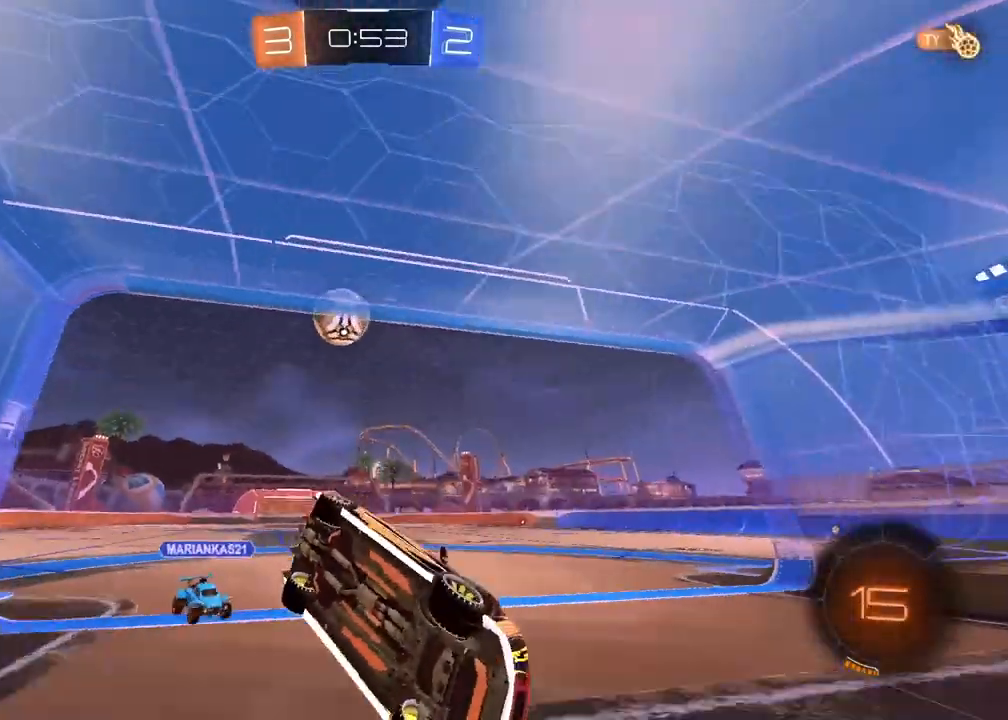
{"buttons": ["R2"], "left_stick": "left", "right_stick": "center", "events": []}
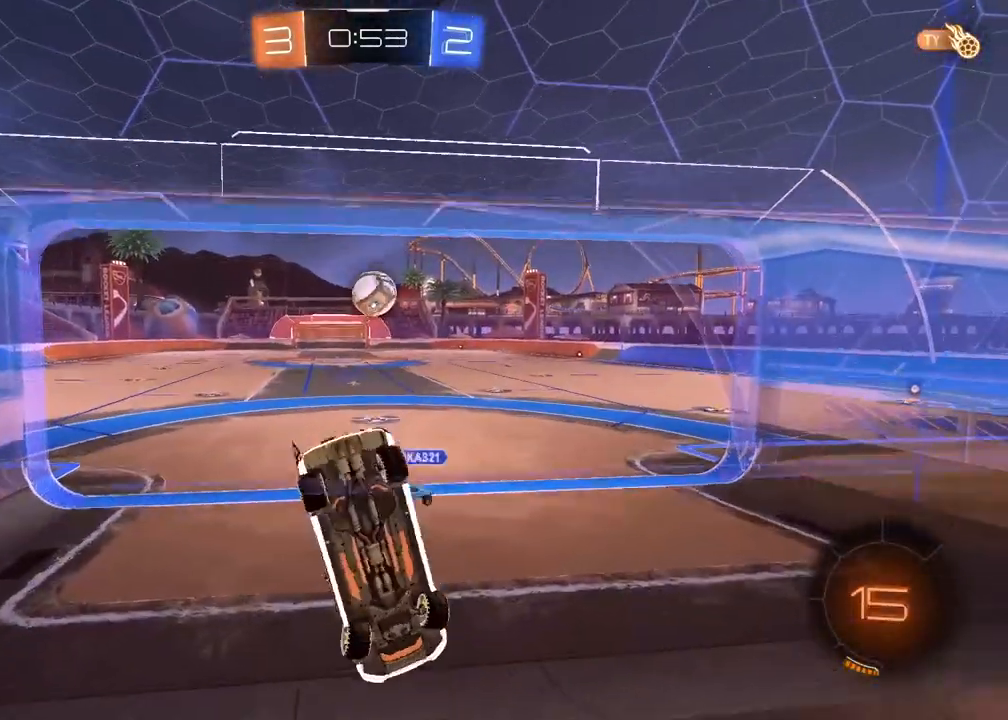
{"buttons": ["R1", "R2"], "left_stick": "center", "right_stick": "center", "events": [[117, "left_stick", "center"], [267, "R1", "down"], [267, "left_stick", "right"], [367, "left_stick", "center"]]}
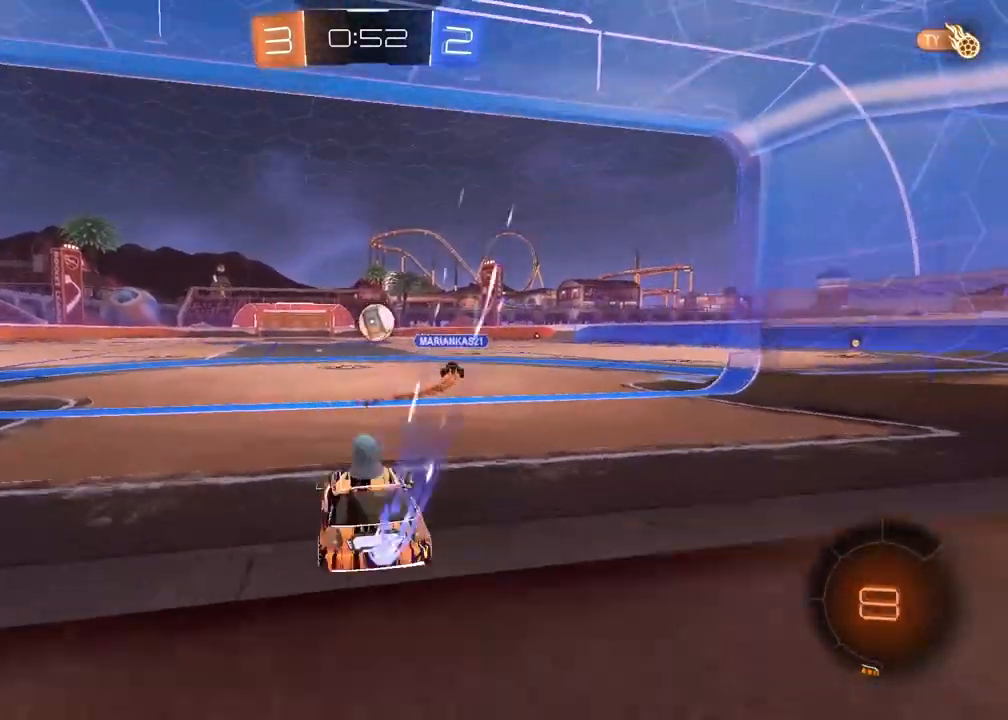
{"buttons": ["CROSS", "R1", "R2"], "left_stick": "up", "right_stick": "center", "events": [[200, "left_stick", "up"], [233, "CROSS", "down"], [333, "CROSS", "up"], [400, "CROSS", "down"]]}
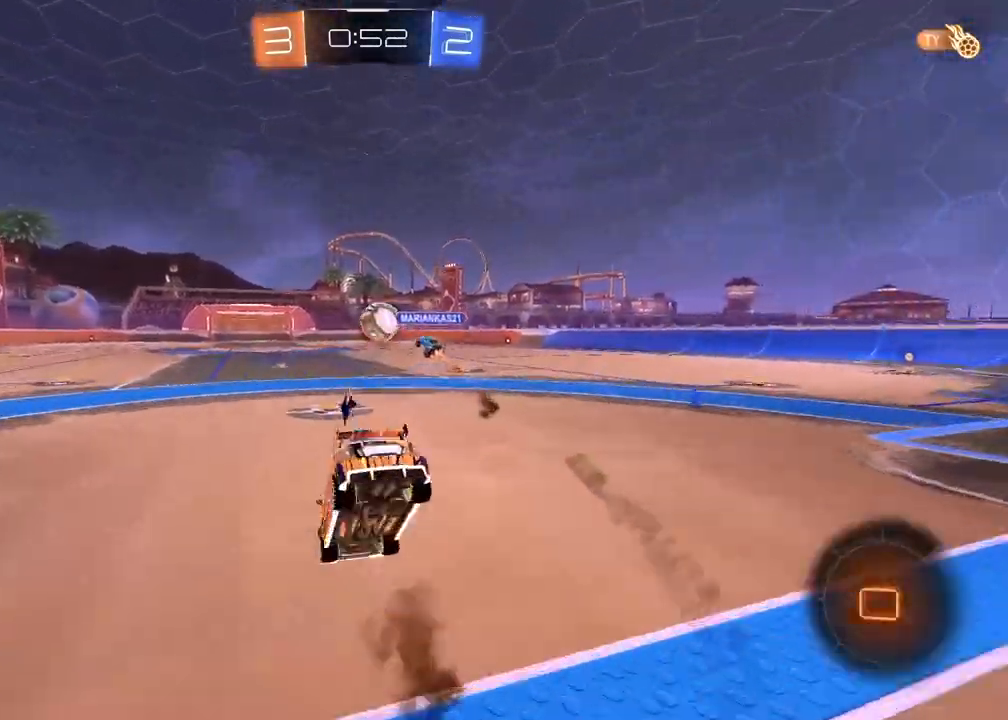
{"buttons": ["R2"], "left_stick": "center", "right_stick": "center", "events": [[17, "CROSS", "up"], [50, "R1", "up"], [83, "left_stick", "center"]]}
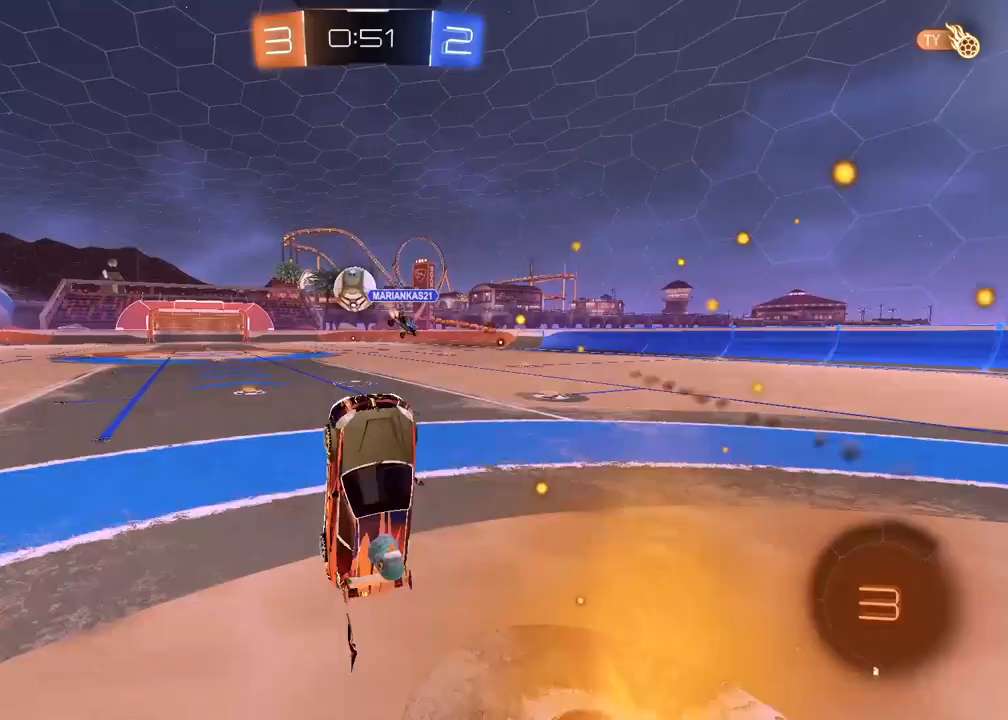
{"buttons": ["R1", "R2"], "left_stick": "center", "right_stick": "center", "events": [[333, "R1", "down"]]}
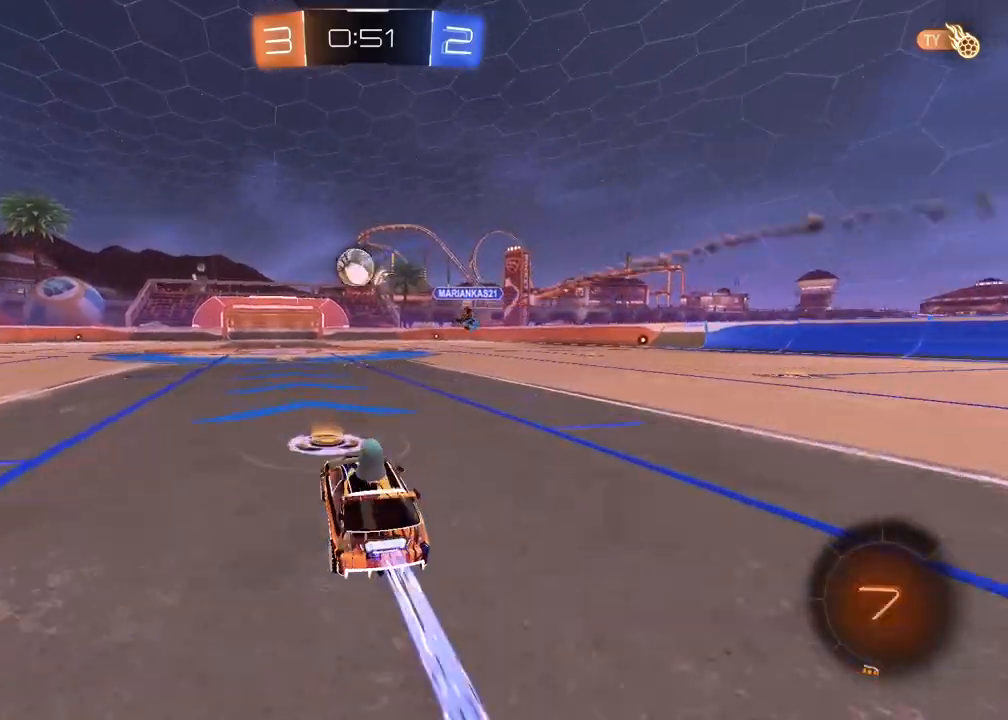
{"buttons": ["R2"], "left_stick": "center", "right_stick": "center", "events": [[33, "left_stick", "left"], [133, "left_stick", "center"], [383, "R1", "up"]]}
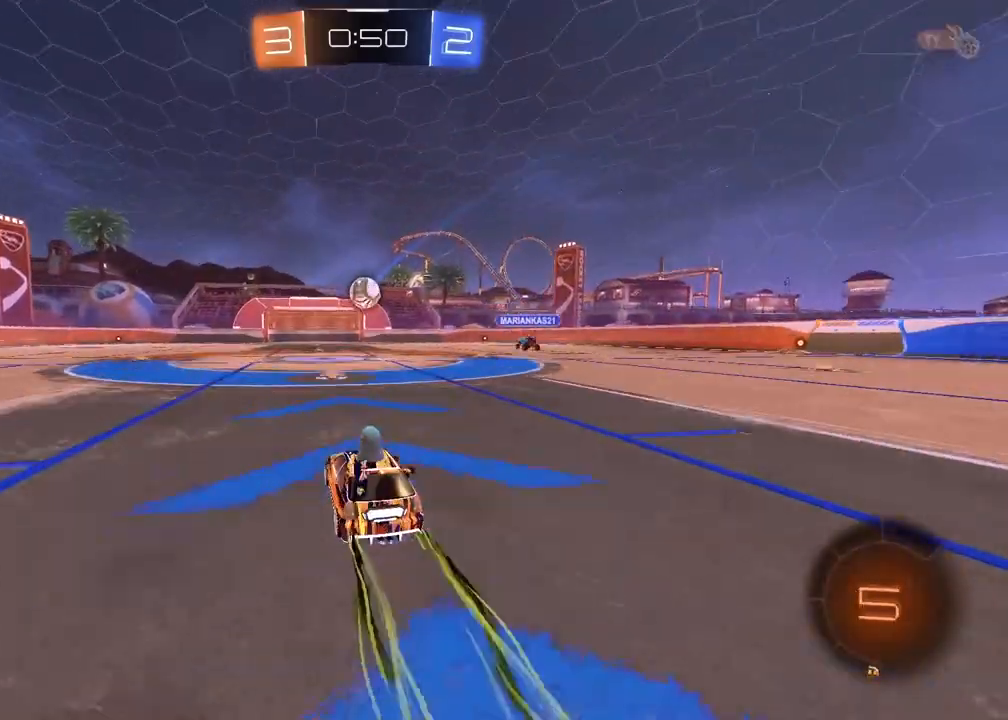
{"buttons": ["R2"], "left_stick": "left", "right_stick": "center", "events": [[300, "left_stick", "left"]]}
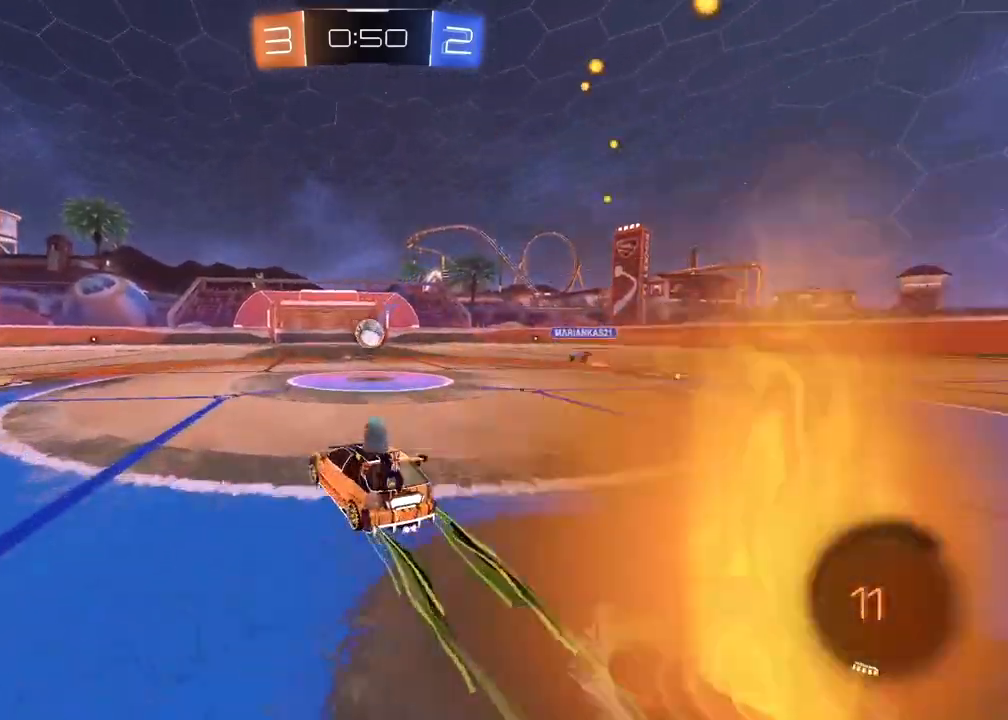
{"buttons": [], "left_stick": "center", "right_stick": "center", "events": [[83, "CROSS", "down"], [83, "left_stick", "up"], [150, "CROSS", "up"], [217, "CROSS", "down"], [333, "CROSS", "up"], [383, "left_stick", "center"], [500, "R2", "up"]]}
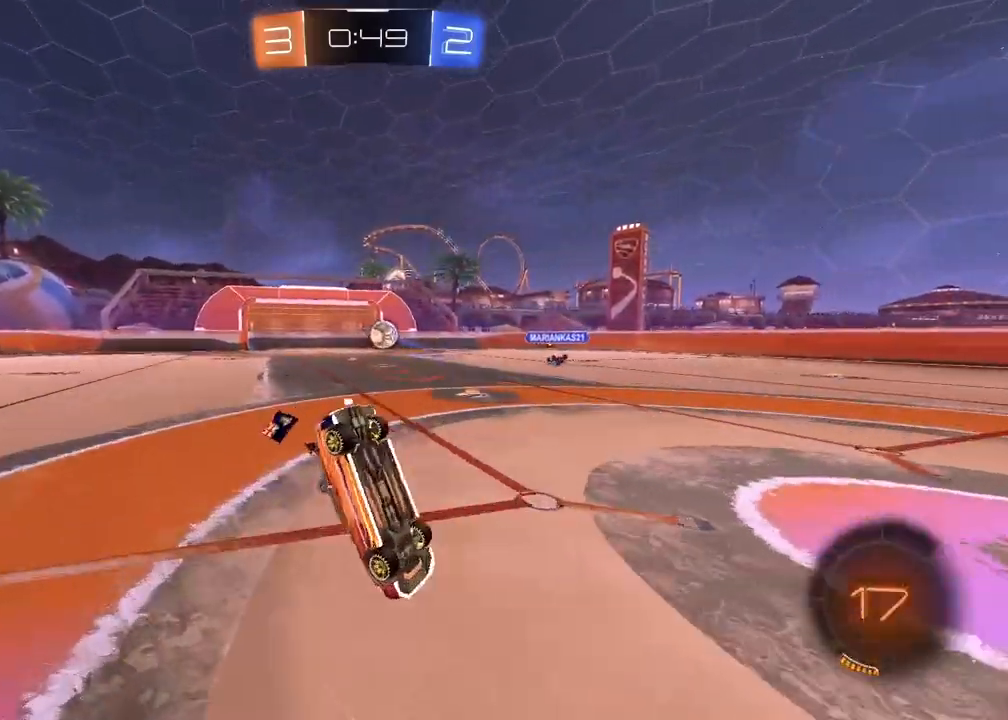
{"buttons": ["R2"], "left_stick": "center", "right_stick": "center", "events": [[283, "R2", "down"]]}
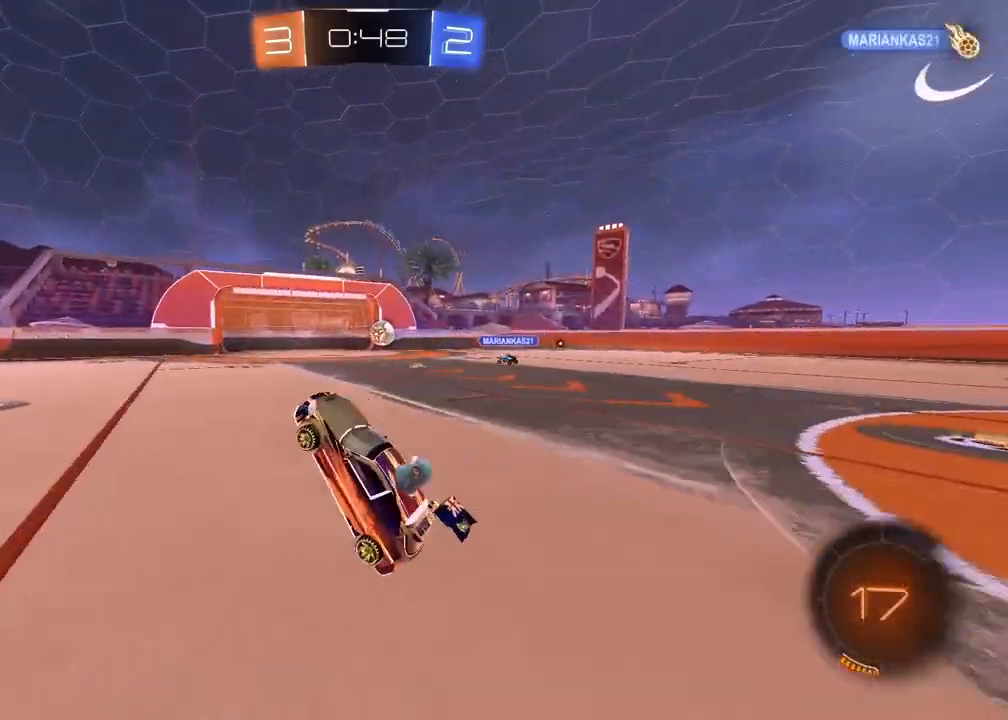
{"buttons": ["R2"], "left_stick": "center", "right_stick": "center", "events": []}
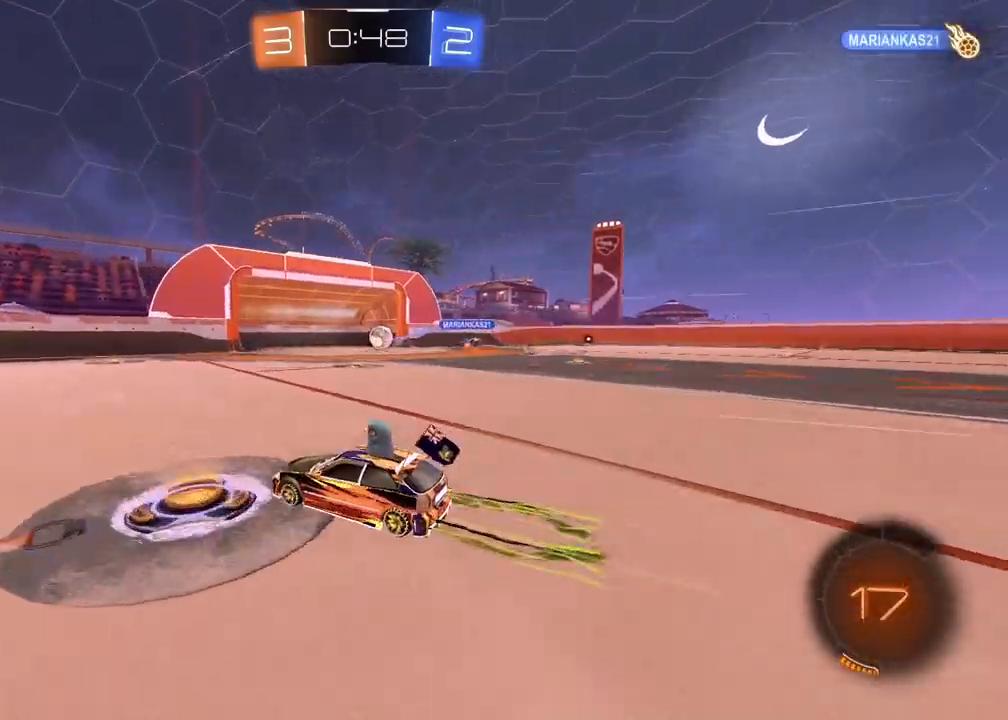
{"buttons": [], "left_stick": "center", "right_stick": "center", "events": [[67, "left_stick", "left"], [150, "left_stick", "center"], [183, "R2", "up"]]}
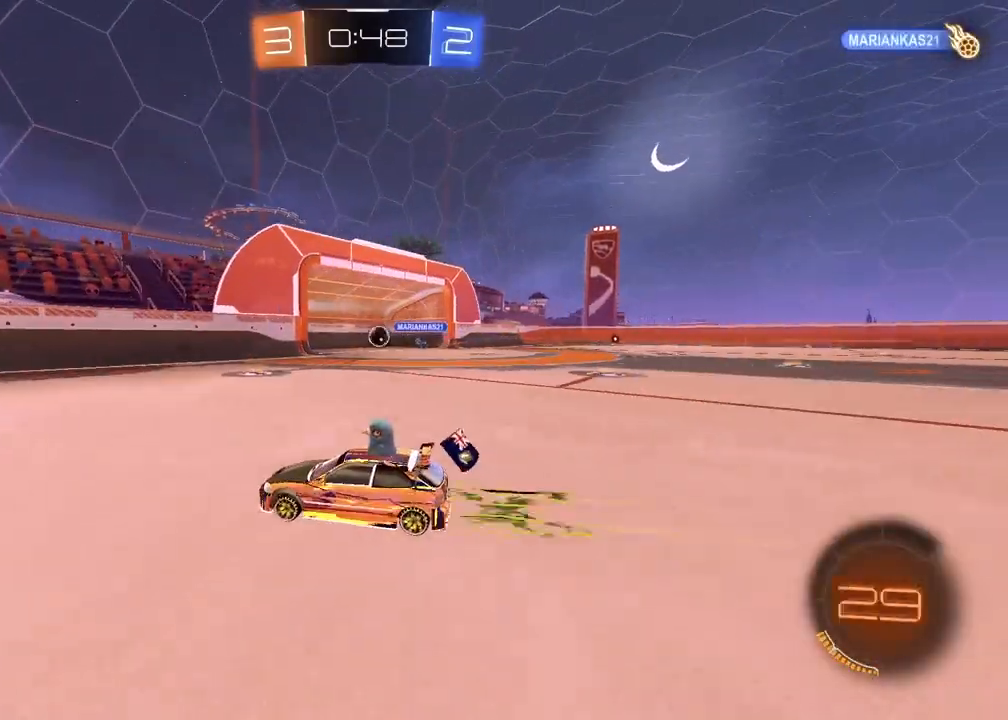
{"buttons": [], "left_stick": "center", "right_stick": "center", "events": []}
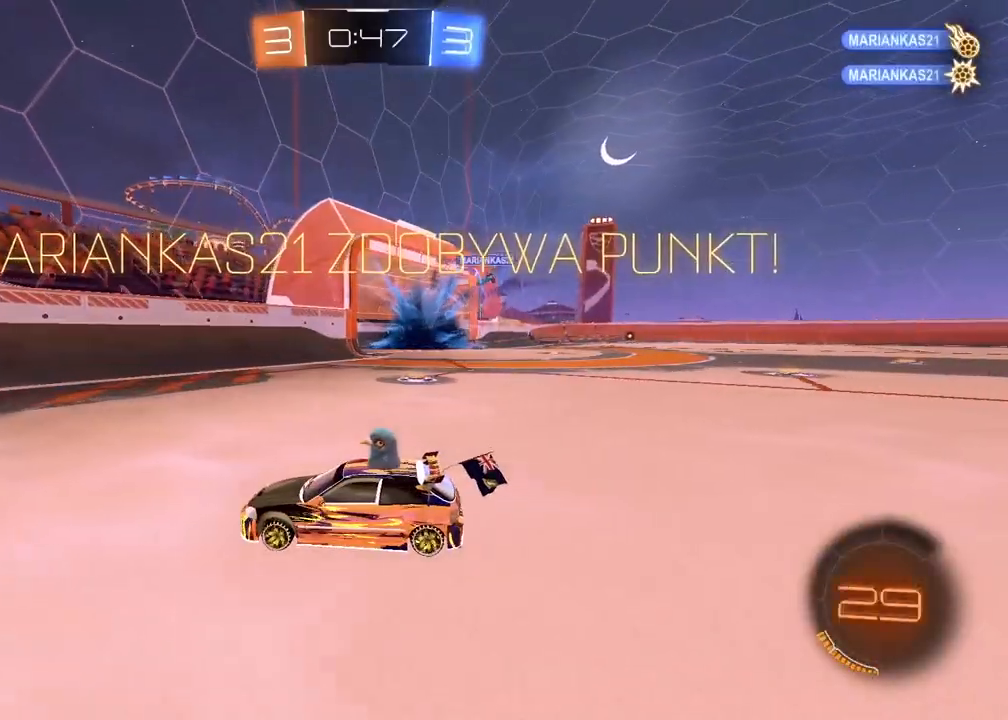
{"buttons": [], "left_stick": "center", "right_stick": "center", "events": []}
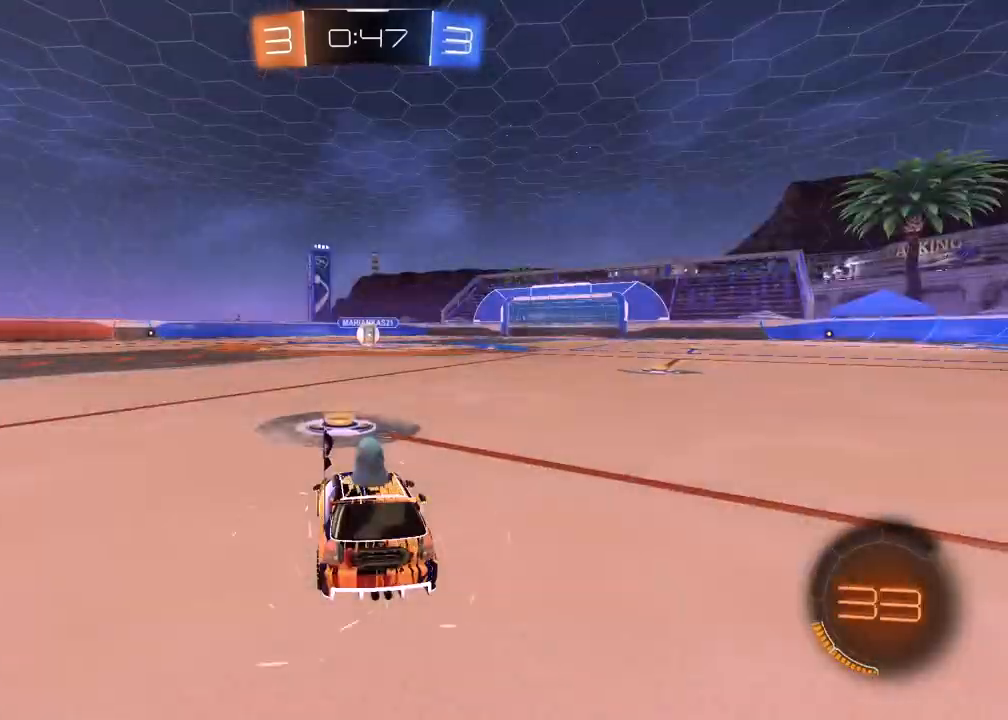
{"buttons": ["R2"], "left_stick": "up-right", "right_stick": "right", "events": [[83, "right_stick", "right"], [100, "R2", "down"], [433, "left_stick", "up-right"]]}
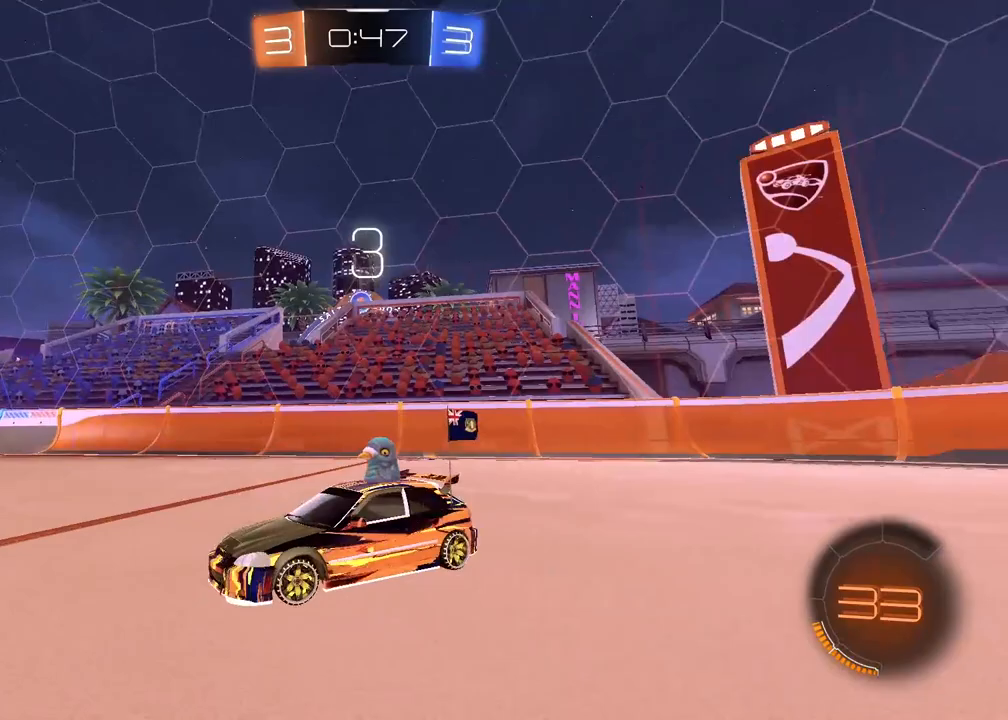
{"buttons": ["R2"], "left_stick": "center", "right_stick": "center", "events": [[33, "right_stick", "center"], [67, "left_stick", "left"], [100, "TRIANGLE", "down"], [167, "left_stick", "center"], [183, "TRIANGLE", "up"], [233, "TRIANGLE", "down"], [233, "left_stick", "right"], [317, "TRIANGLE", "up"], [333, "left_stick", "center"], [383, "TRIANGLE", "down"], [467, "TRIANGLE", "up"]]}
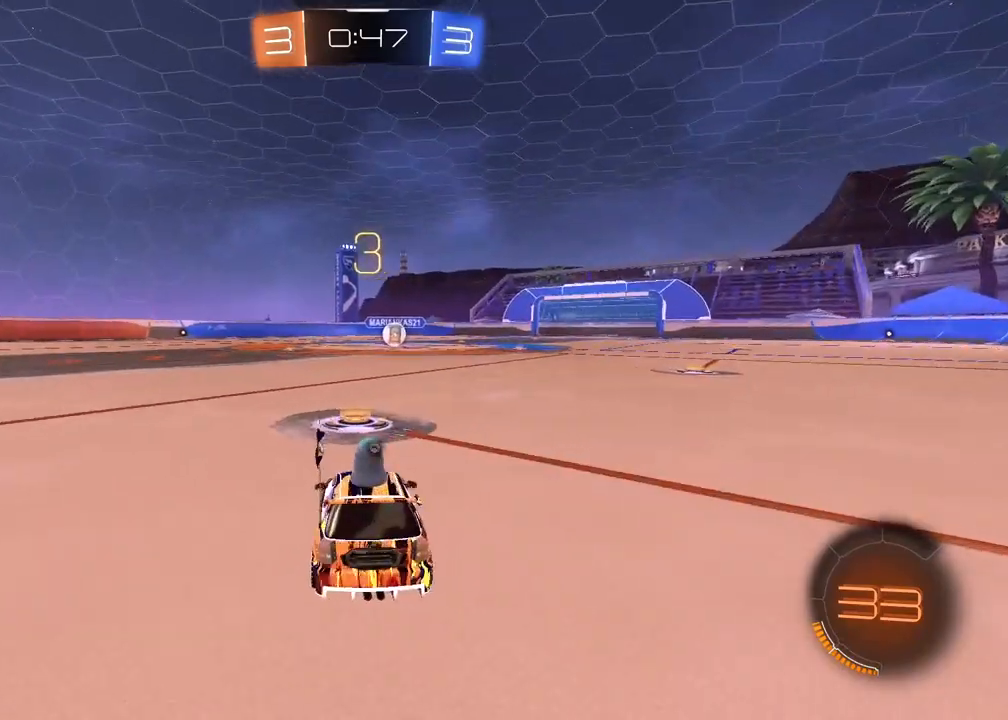
{"buttons": ["TRIANGLE", "R2"], "left_stick": "center", "right_stick": "center", "events": [[17, "TRIANGLE", "down"], [117, "TRIANGLE", "up"], [167, "TRIANGLE", "down"], [250, "TRIANGLE", "up"], [300, "TRIANGLE", "down"], [400, "TRIANGLE", "up"], [450, "TRIANGLE", "down"]]}